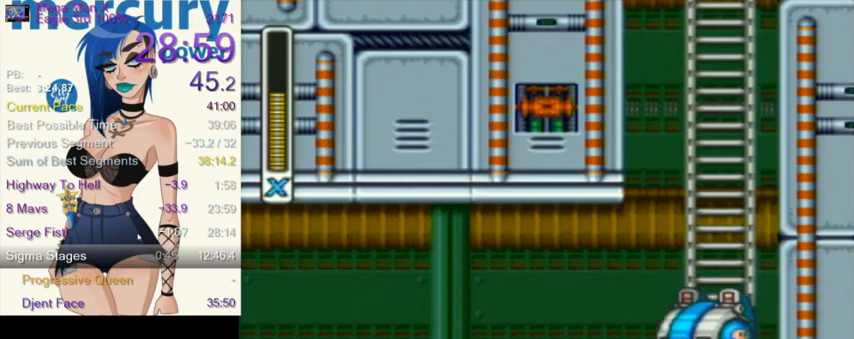
Gameplay with a controller (Nintendo layout); each line is a JSON object with the inputs held at the frame after it. "events" lists button and stick changes between this image and that frame as [ms after this image, input, new state], when the widget could be followed in between. Not read: L3 R3.
{"buttons": ["DPAD_RIGHT"], "events": [[434, "DPAD_RIGHT", "down"]]}
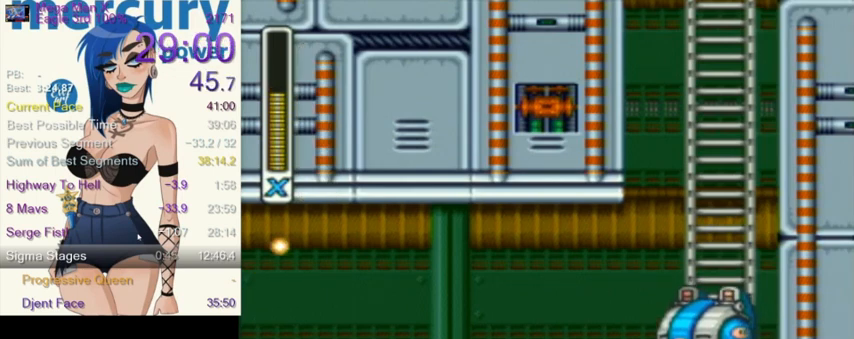
{"buttons": ["DPAD_DOWN", "DPAD_RIGHT"], "events": [[367, "DPAD_DOWN", "down"]]}
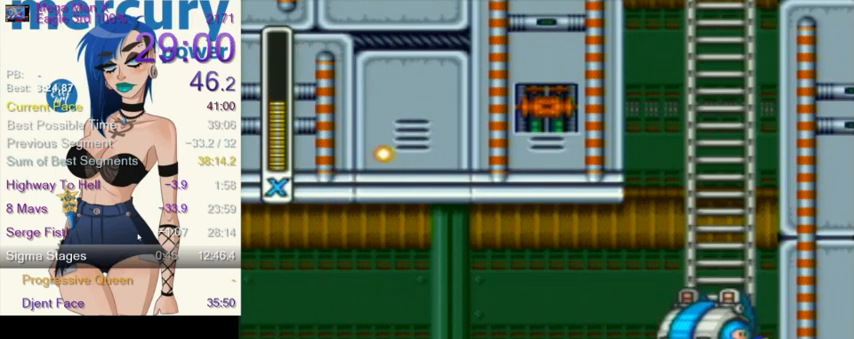
{"buttons": ["DPAD_RIGHT"], "events": [[234, "DPAD_DOWN", "up"]]}
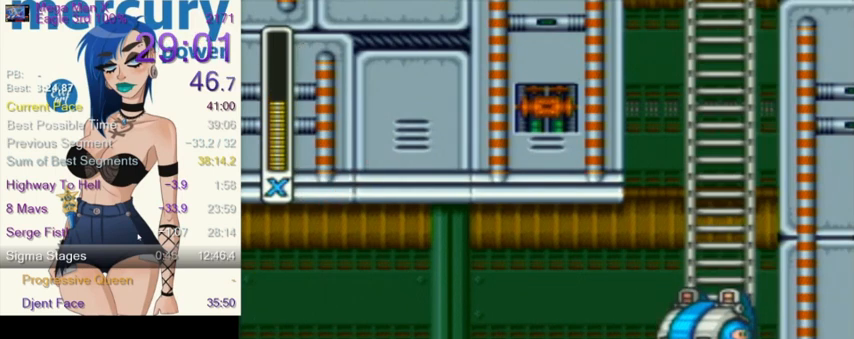
{"buttons": ["DPAD_RIGHT"], "events": []}
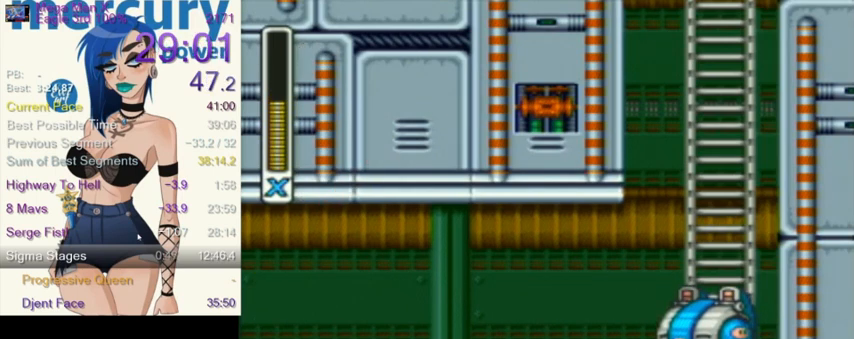
{"buttons": ["DPAD_RIGHT"], "events": []}
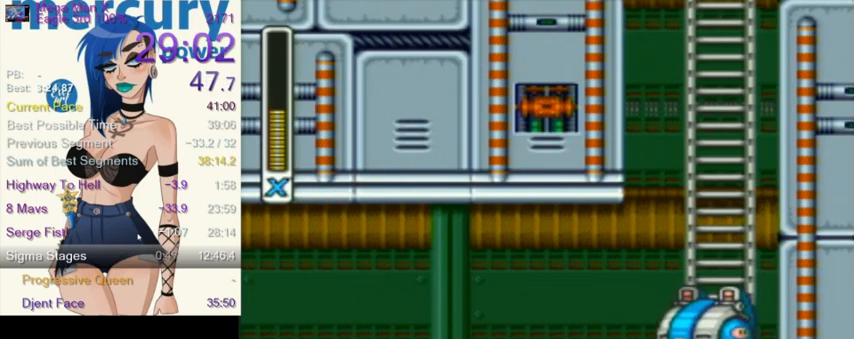
{"buttons": ["DPAD_RIGHT"], "events": []}
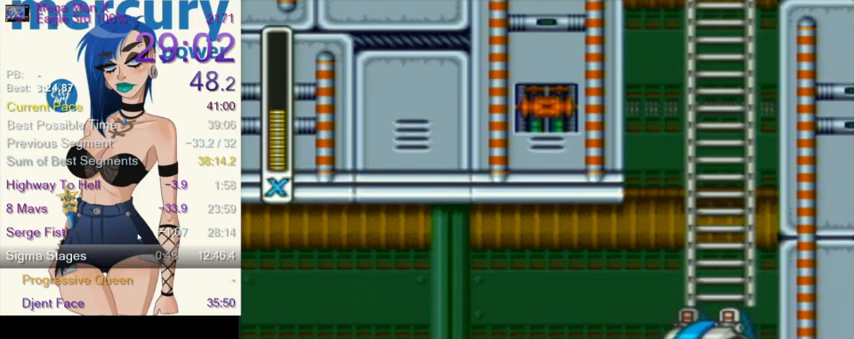
{"buttons": ["DPAD_RIGHT"], "events": []}
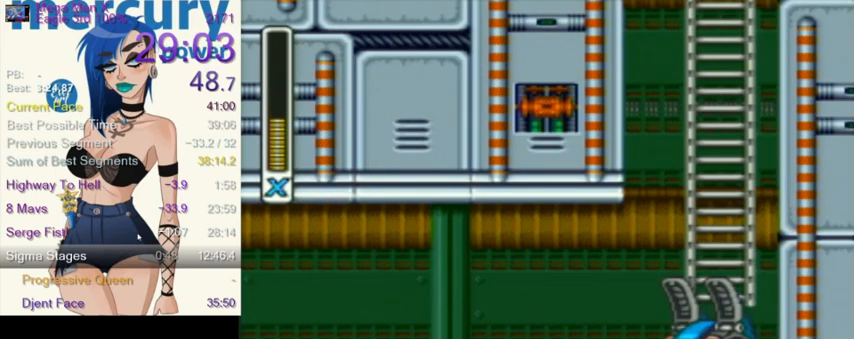
{"buttons": ["DPAD_RIGHT"], "events": []}
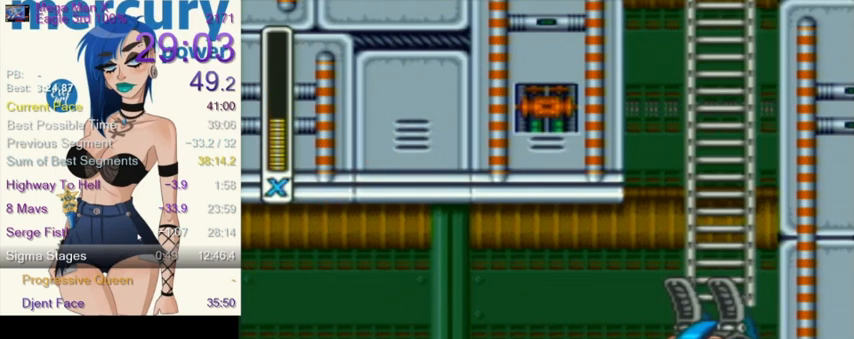
{"buttons": ["DPAD_RIGHT"], "events": []}
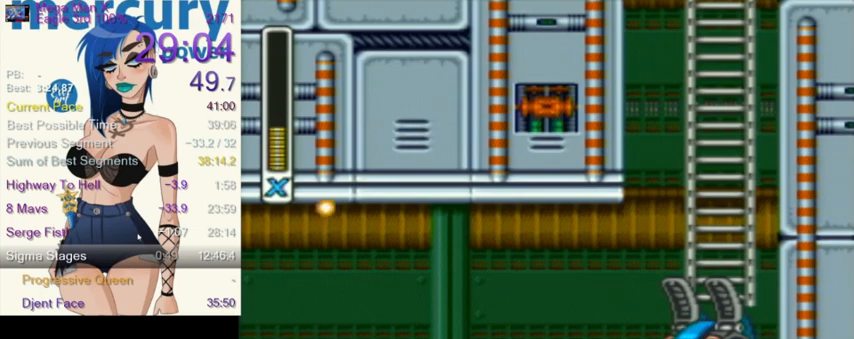
{"buttons": ["DPAD_RIGHT"], "events": []}
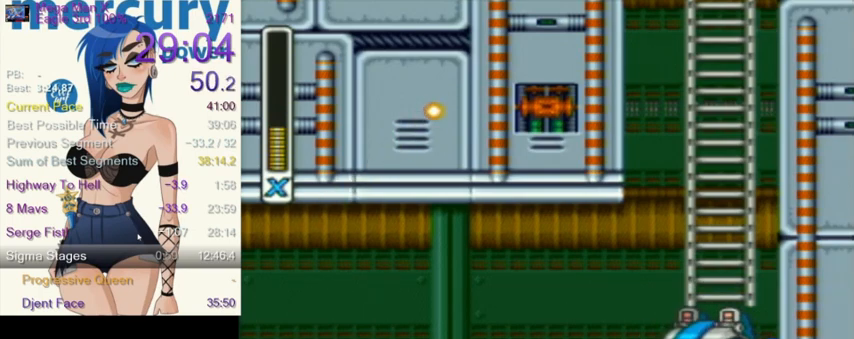
{"buttons": ["DPAD_RIGHT"], "events": []}
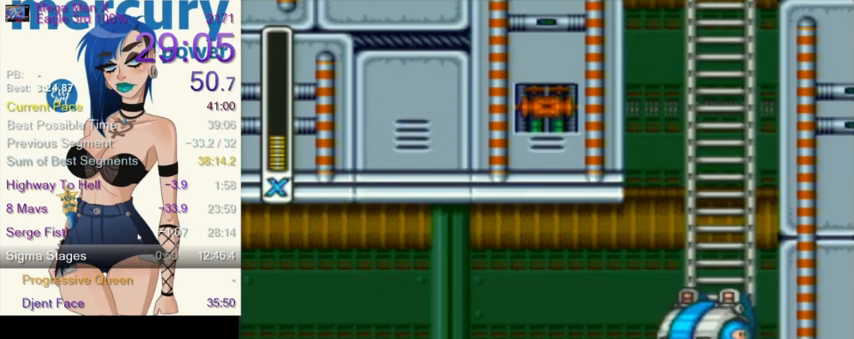
{"buttons": ["L1", "DPAD_RIGHT"], "events": [[367, "L1", "down"]]}
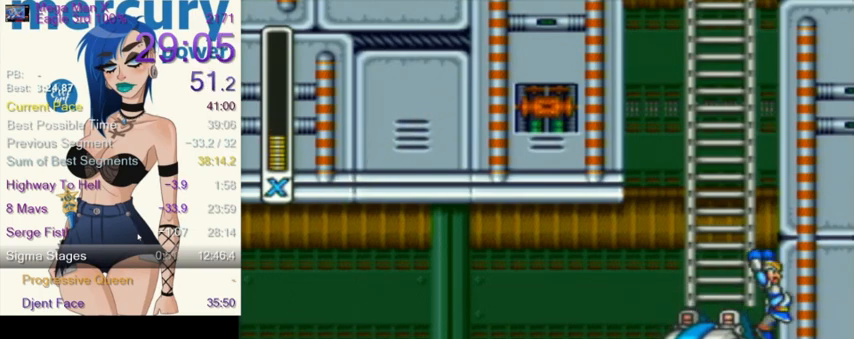
{"buttons": ["L1", "DPAD_RIGHT"], "events": [[367, "L1", "up"], [434, "L1", "down"]]}
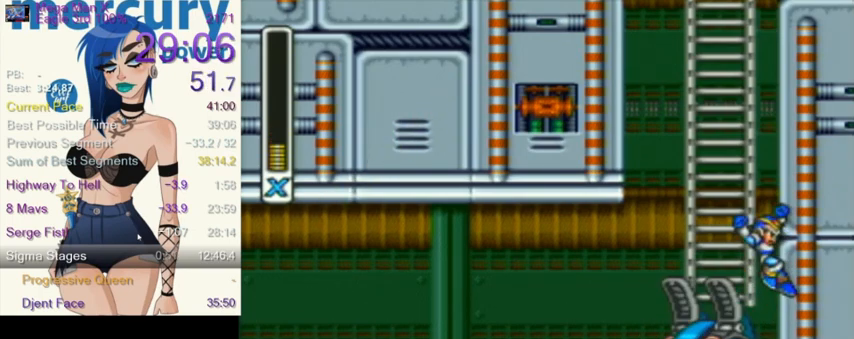
{"buttons": ["L1", "DPAD_RIGHT"], "events": [[300, "L1", "up"], [367, "L1", "down"]]}
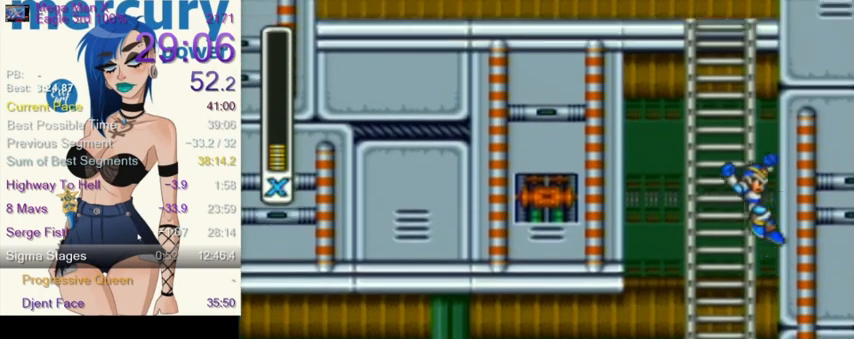
{"buttons": ["L1", "R1"], "events": [[134, "L1", "up"], [201, "L1", "down"], [201, "R1", "down"], [234, "DPAD_RIGHT", "up"]]}
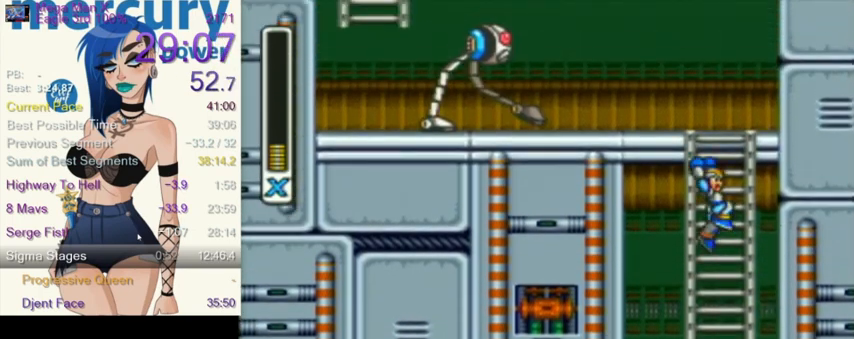
{"buttons": ["DPAD_UP"], "events": [[33, "DPAD_UP", "down"], [67, "R1", "up"], [167, "L1", "up"], [300, "B", "down"], [467, "B", "up"]]}
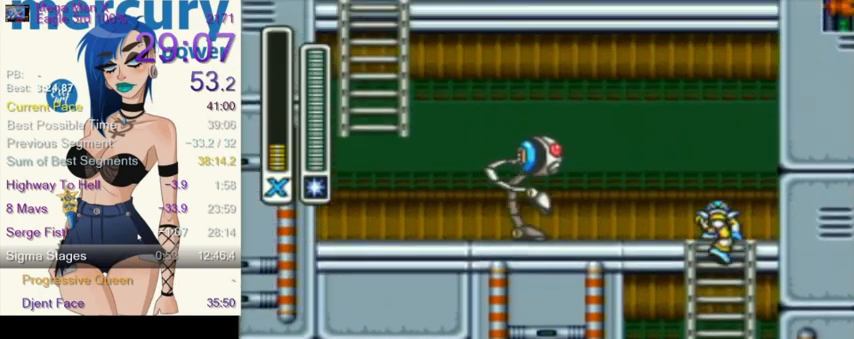
{"buttons": ["R1", "DPAD_LEFT"], "events": [[34, "DPAD_UP", "up"], [167, "DPAD_LEFT", "down"], [201, "R1", "down"]]}
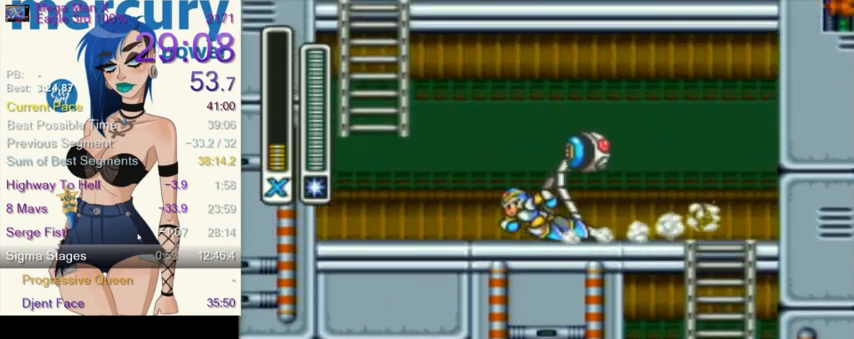
{"buttons": ["L1", "DPAD_UP"], "events": [[100, "DPAD_UP", "down"], [100, "L1", "down"], [200, "R1", "up"], [300, "Y", "down"], [400, "Y", "up"], [500, "DPAD_LEFT", "up"]]}
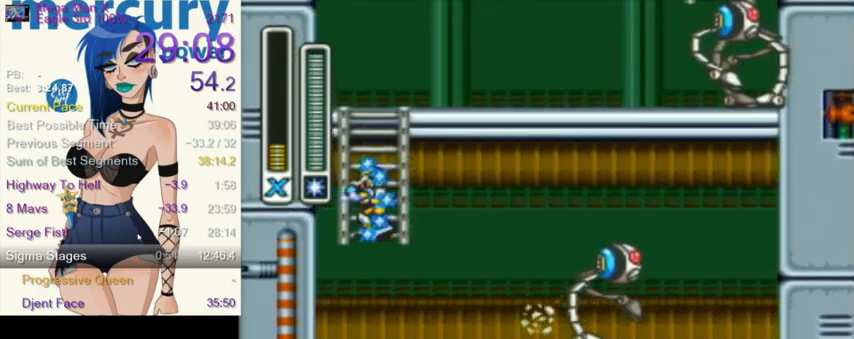
{"buttons": ["DPAD_UP"], "events": [[234, "L1", "up"]]}
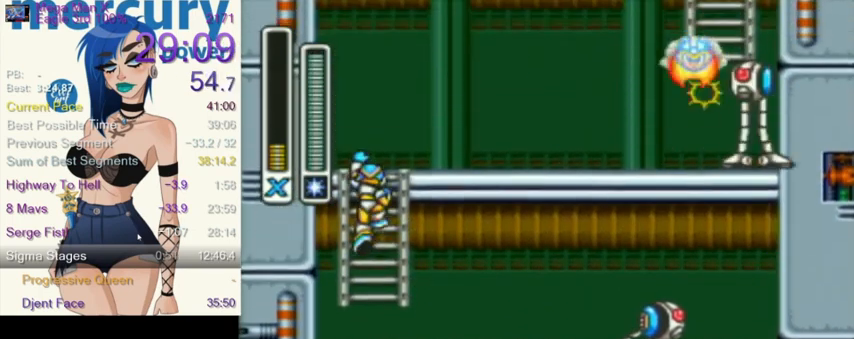
{"buttons": ["R1", "DPAD_RIGHT"], "events": [[167, "DPAD_UP", "up"], [300, "DPAD_RIGHT", "down"], [400, "R1", "down"]]}
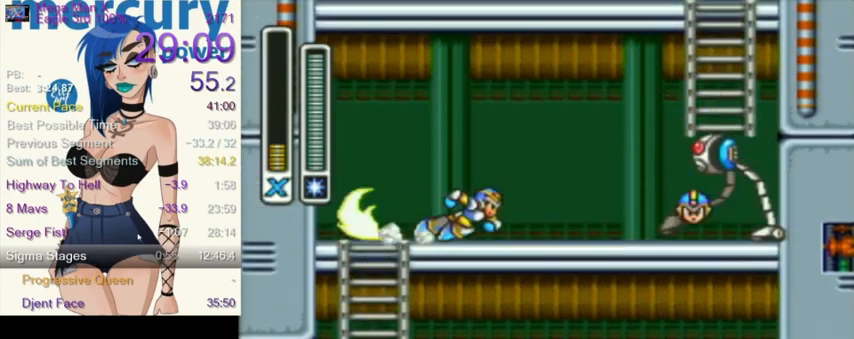
{"buttons": ["L1", "DPAD_UP", "DPAD_RIGHT"], "events": [[134, "L1", "down"], [167, "DPAD_UP", "down"], [501, "R1", "up"]]}
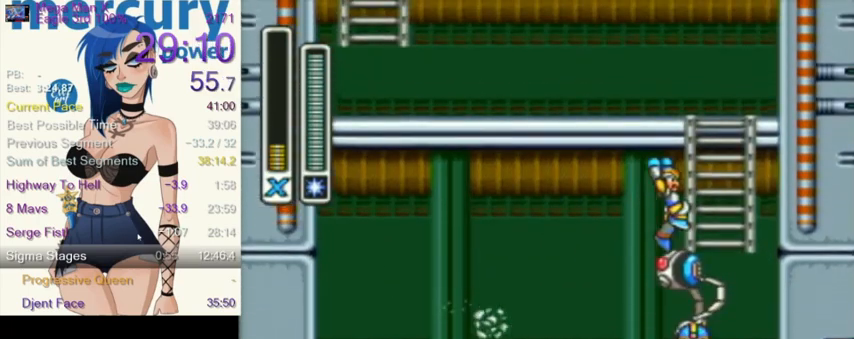
{"buttons": ["A", "DPAD_UP"], "events": [[300, "A", "down"], [300, "B", "down"], [300, "DPAD_RIGHT", "up"], [300, "L1", "up"], [500, "B", "up"]]}
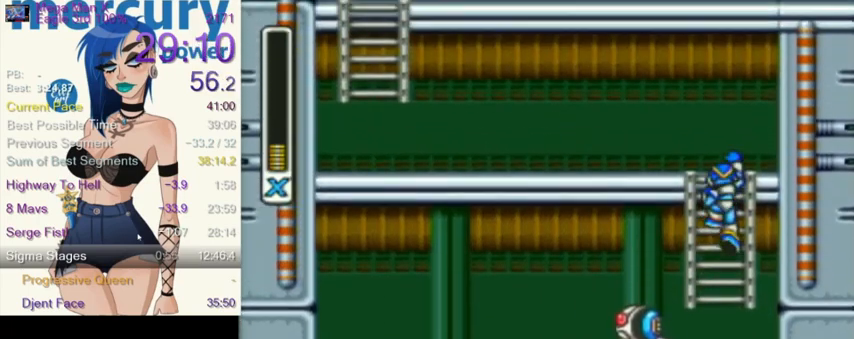
{"buttons": ["R1", "DPAD_LEFT"], "events": [[67, "A", "up"], [101, "DPAD_LEFT", "down"], [134, "DPAD_LEFT", "up"], [167, "DPAD_UP", "up"], [334, "DPAD_LEFT", "down"], [468, "R1", "down"]]}
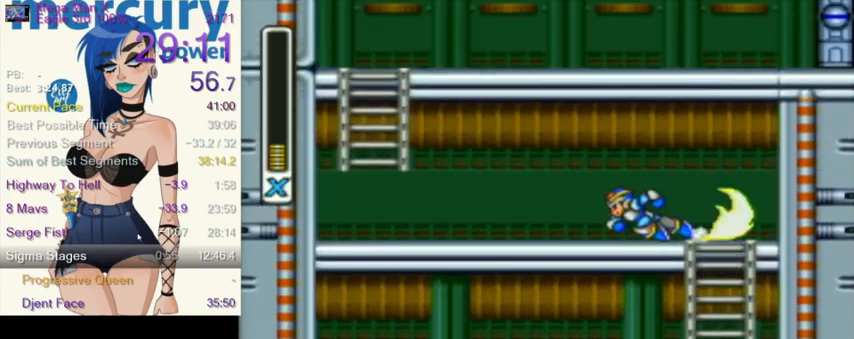
{"buttons": ["DPAD_LEFT"], "events": [[167, "DPAD_UP", "down"], [434, "R1", "up"], [500, "DPAD_UP", "up"]]}
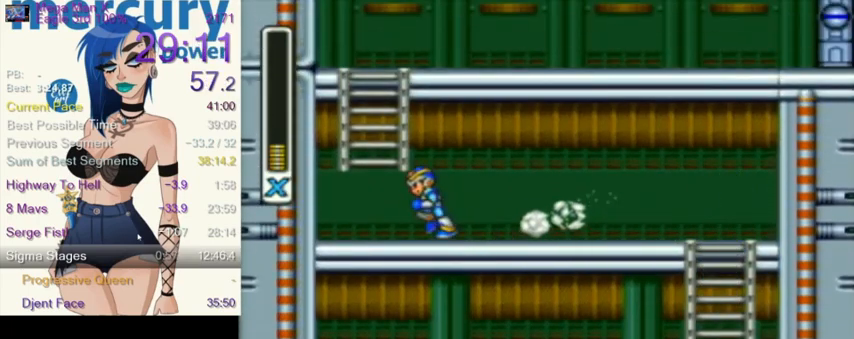
{"buttons": ["DPAD_UP", "DPAD_LEFT"], "events": [[301, "DPAD_LEFT", "up"], [501, "DPAD_LEFT", "down"], [501, "DPAD_UP", "down"]]}
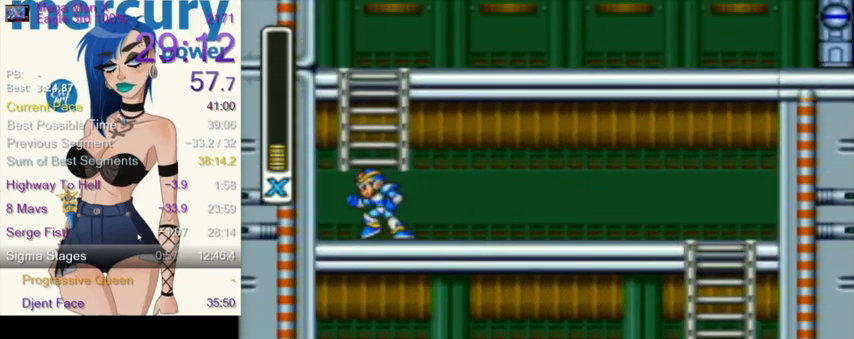
{"buttons": [], "events": [[33, "DPAD_LEFT", "up"], [33, "DPAD_UP", "up"], [400, "DPAD_LEFT", "down"], [434, "DPAD_LEFT", "up"]]}
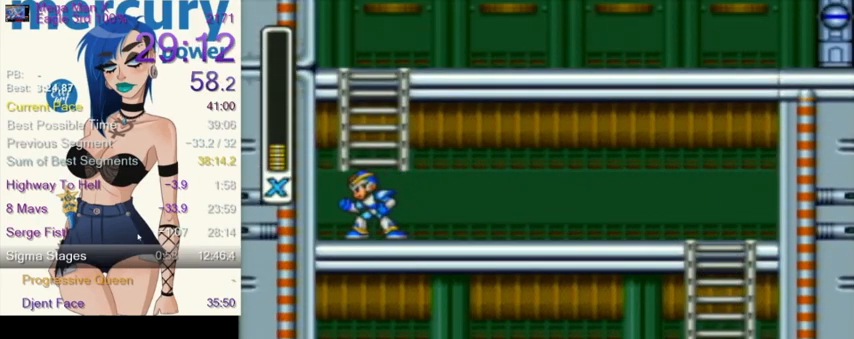
{"buttons": [], "events": [[201, "L1", "down"], [501, "L1", "up"]]}
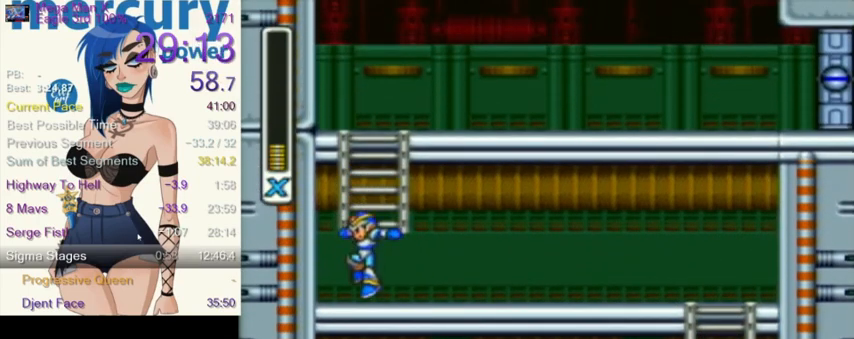
{"buttons": [], "events": [[467, "DPAD_LEFT", "down"], [500, "DPAD_LEFT", "up"]]}
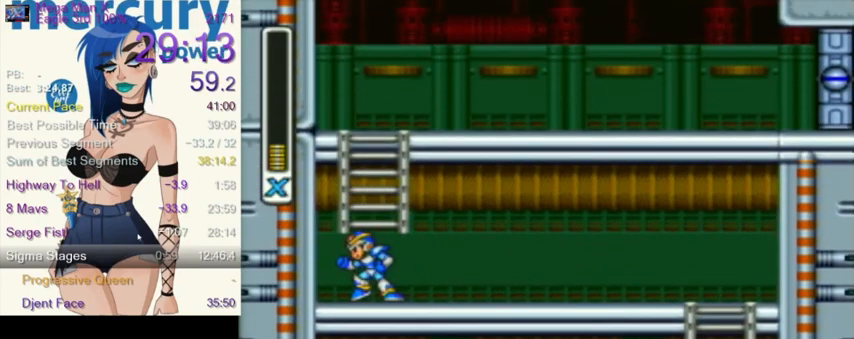
{"buttons": ["L1"], "events": [[267, "L1", "down"]]}